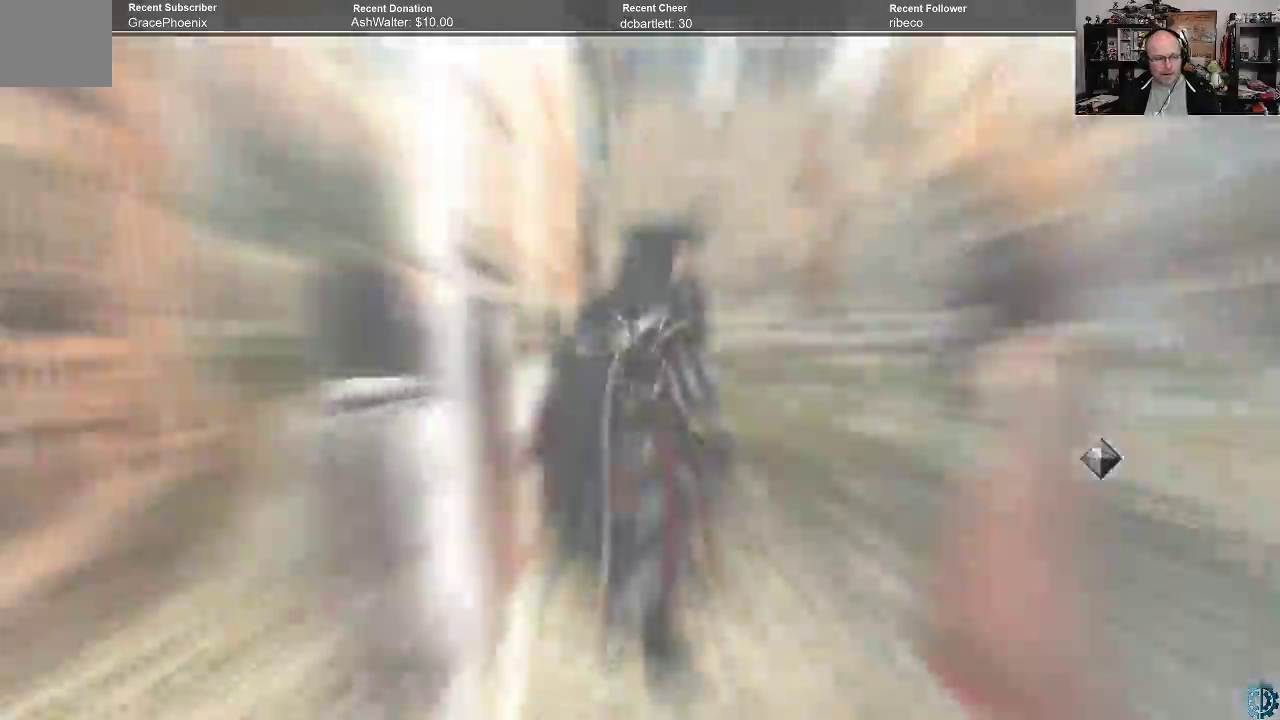
Gameplay with a controller (Xbox layout); each line is a JSON object with the inputs held at the frame after it. "events" lists button and stick changes between this image and that frame as [ms after this image, input, new state], when the widget could be followed in between.
{"buttons": [], "left_stick": "center", "right_stick": "left", "events": [[433, "right_stick", "left"]]}
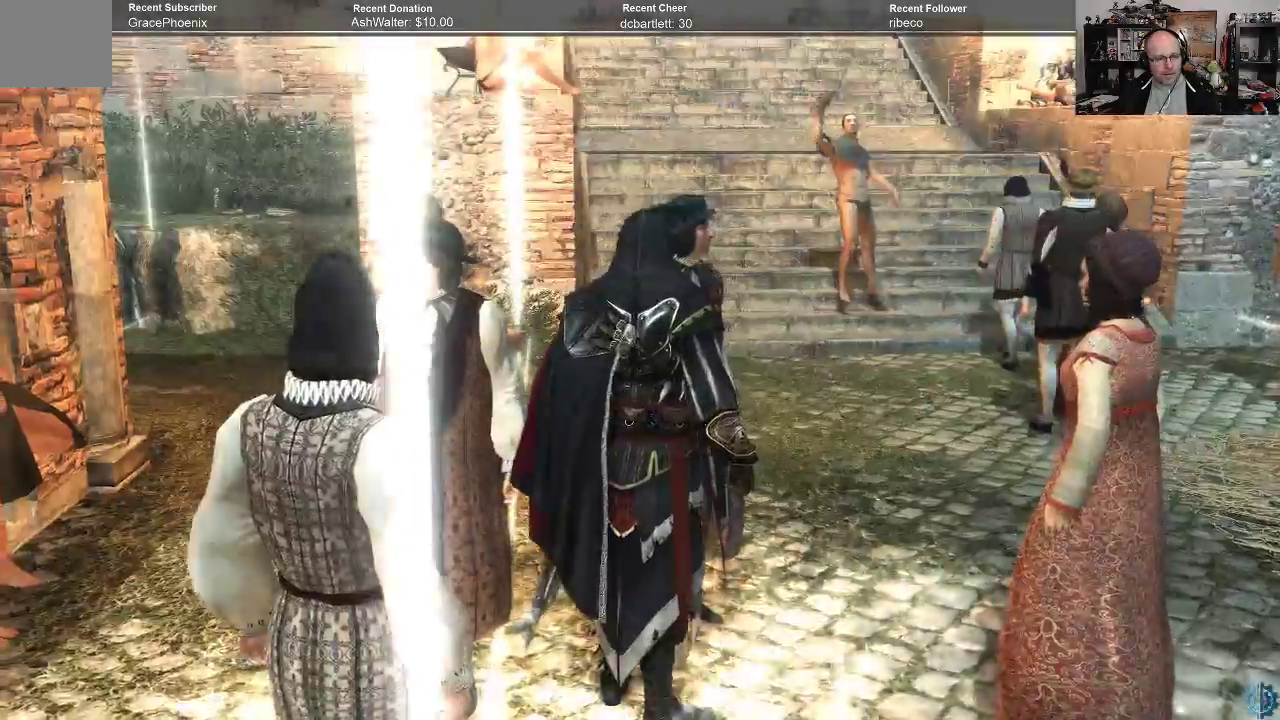
{"buttons": [], "left_stick": "up-right", "right_stick": "center", "events": [[133, "left_stick", "right"], [267, "right_stick", "up-left"], [367, "right_stick", "center"], [400, "left_stick", "up-right"]]}
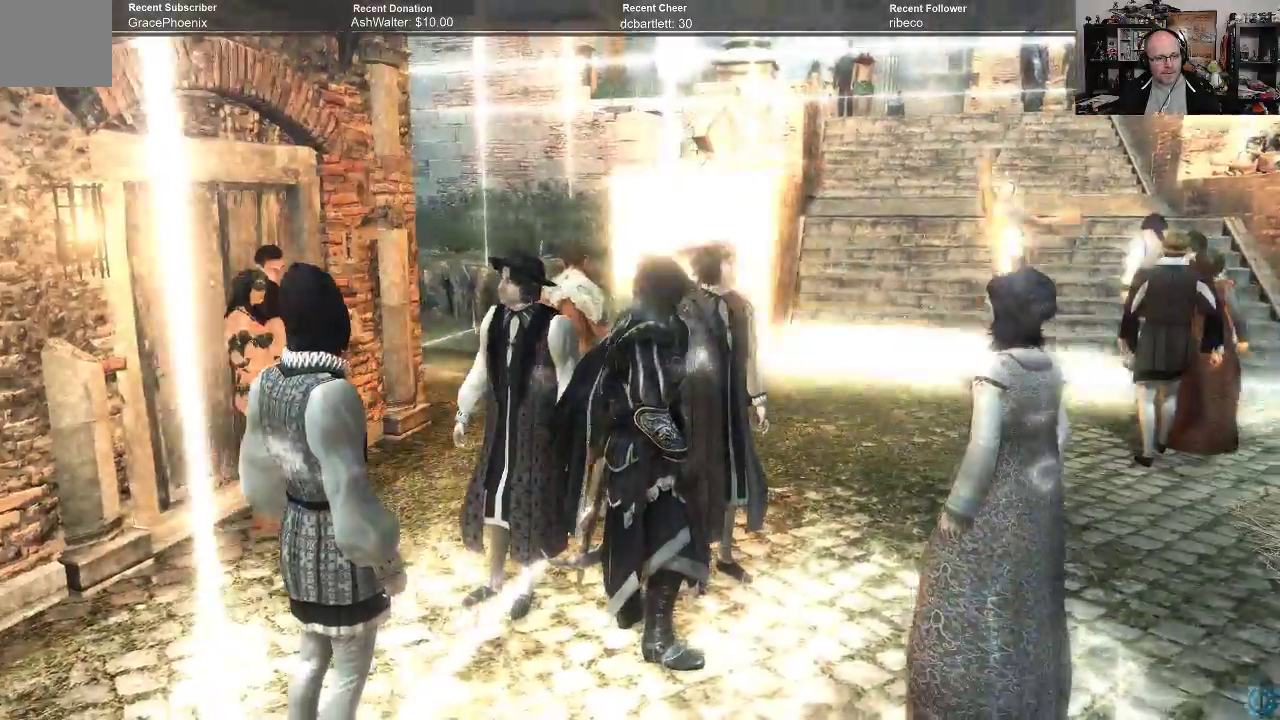
{"buttons": [], "left_stick": "up-right", "right_stick": "center", "events": [[67, "right_stick", "left"], [333, "right_stick", "center"]]}
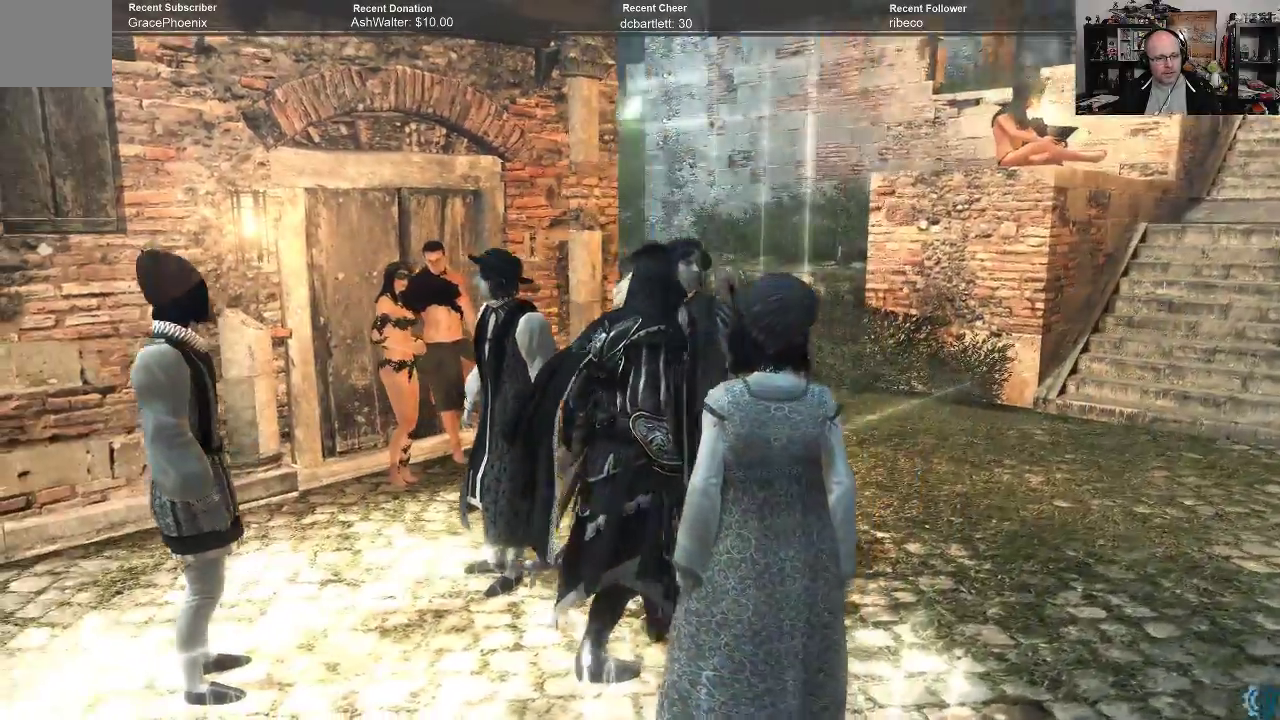
{"buttons": [], "left_stick": "right", "right_stick": "left", "events": [[100, "right_stick", "down-left"], [200, "left_stick", "right"], [233, "right_stick", "center"], [400, "right_stick", "left"]]}
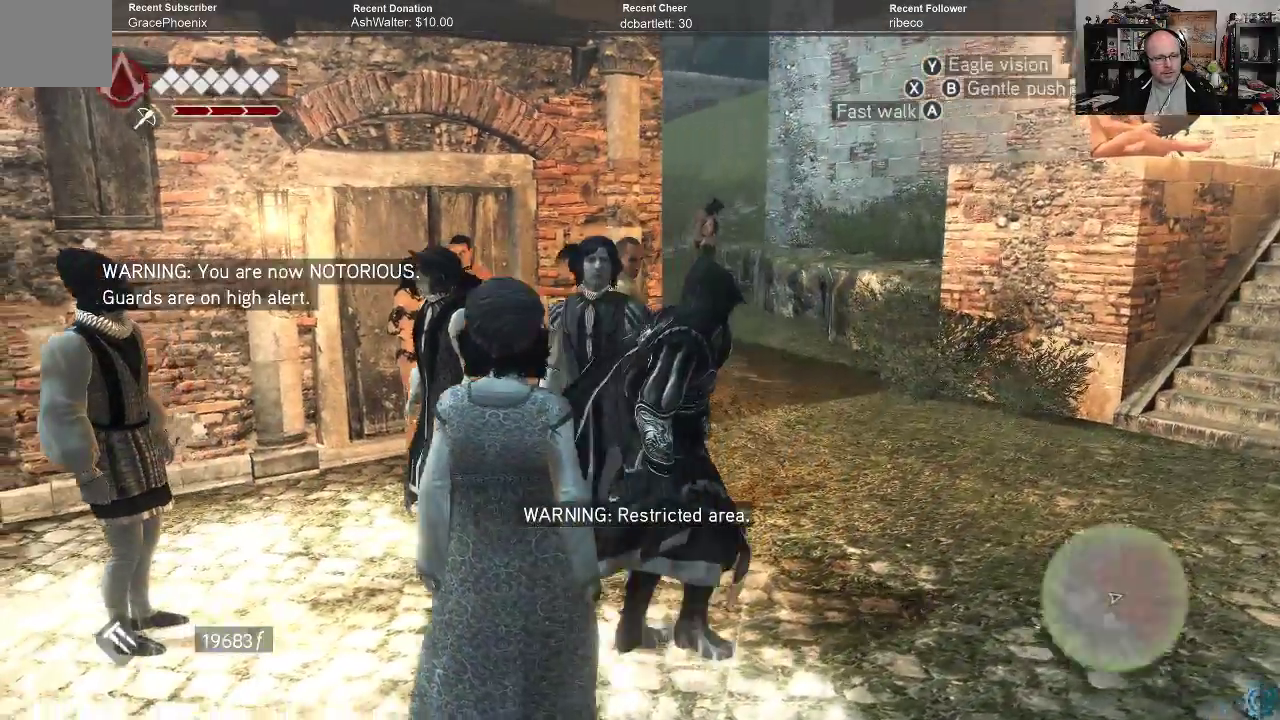
{"buttons": [], "left_stick": "up-right", "right_stick": "center", "events": [[67, "right_stick", "center"], [167, "left_stick", "up-right"], [367, "right_stick", "left"], [467, "right_stick", "center"]]}
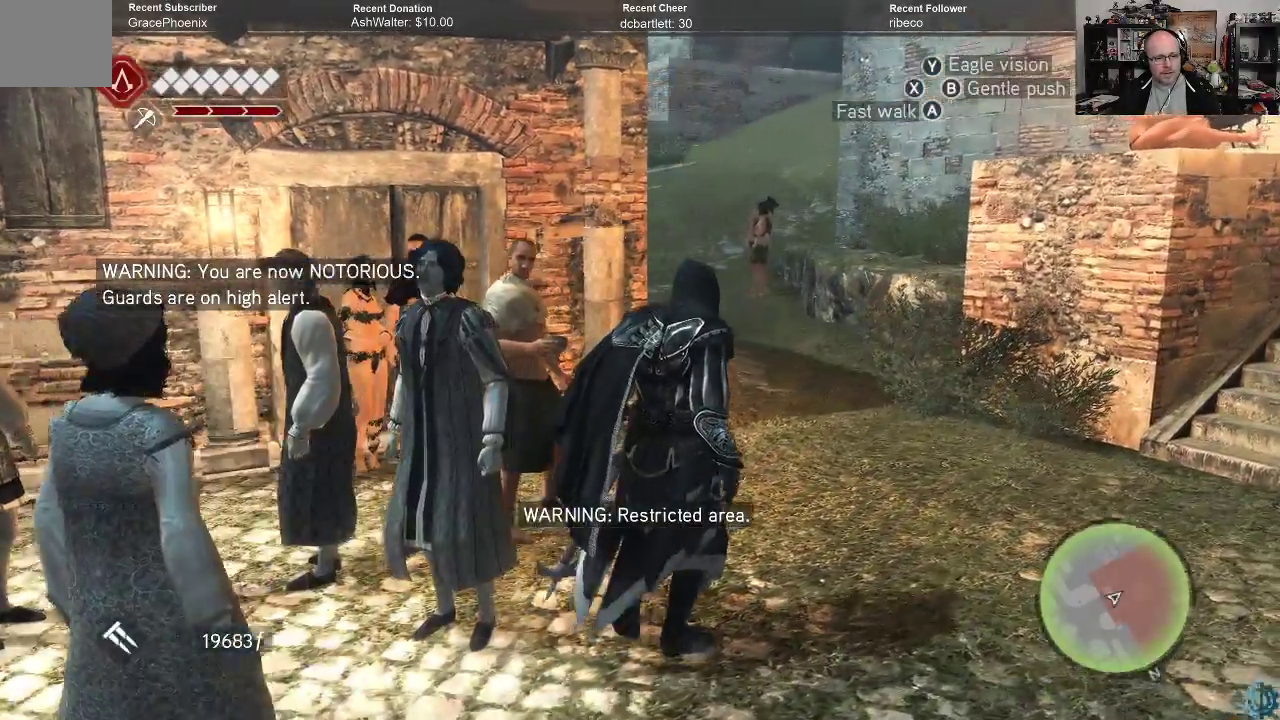
{"buttons": ["A", "R2"], "left_stick": "up-right", "right_stick": "center", "events": [[167, "R2", "down"], [233, "A", "down"]]}
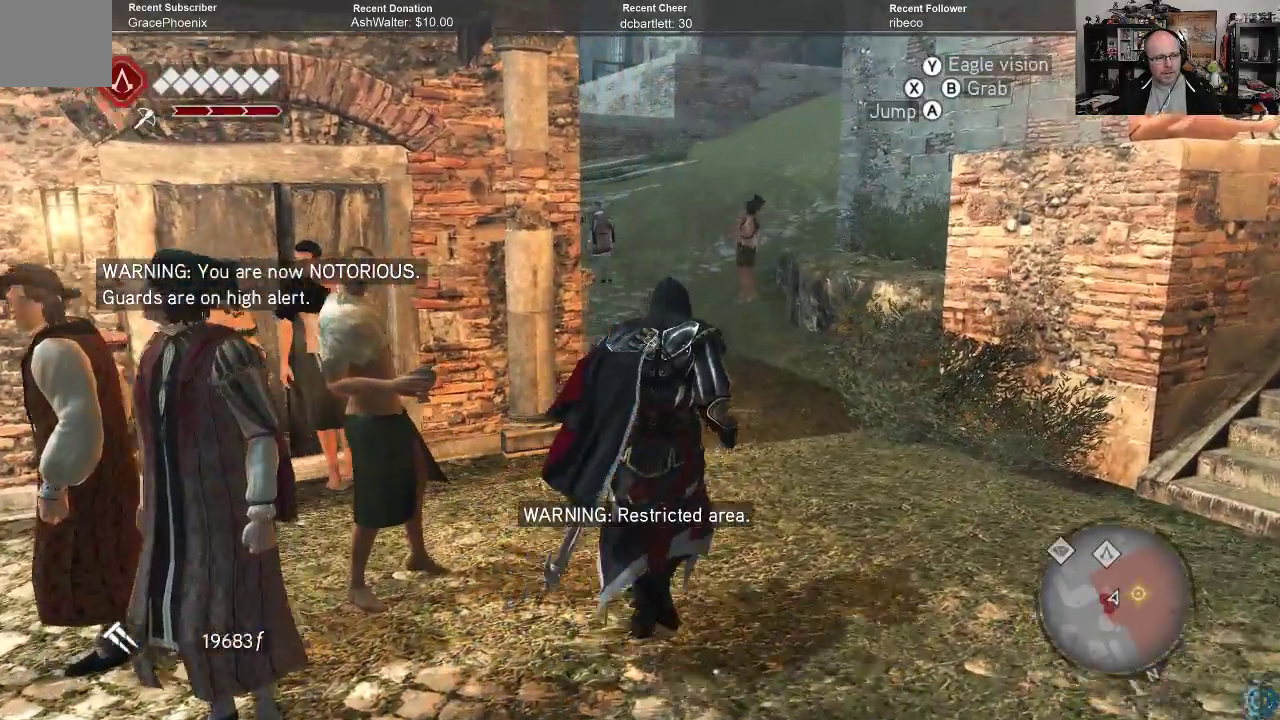
{"buttons": ["A", "R2"], "left_stick": "up", "right_stick": "center", "events": [[167, "left_stick", "up"]]}
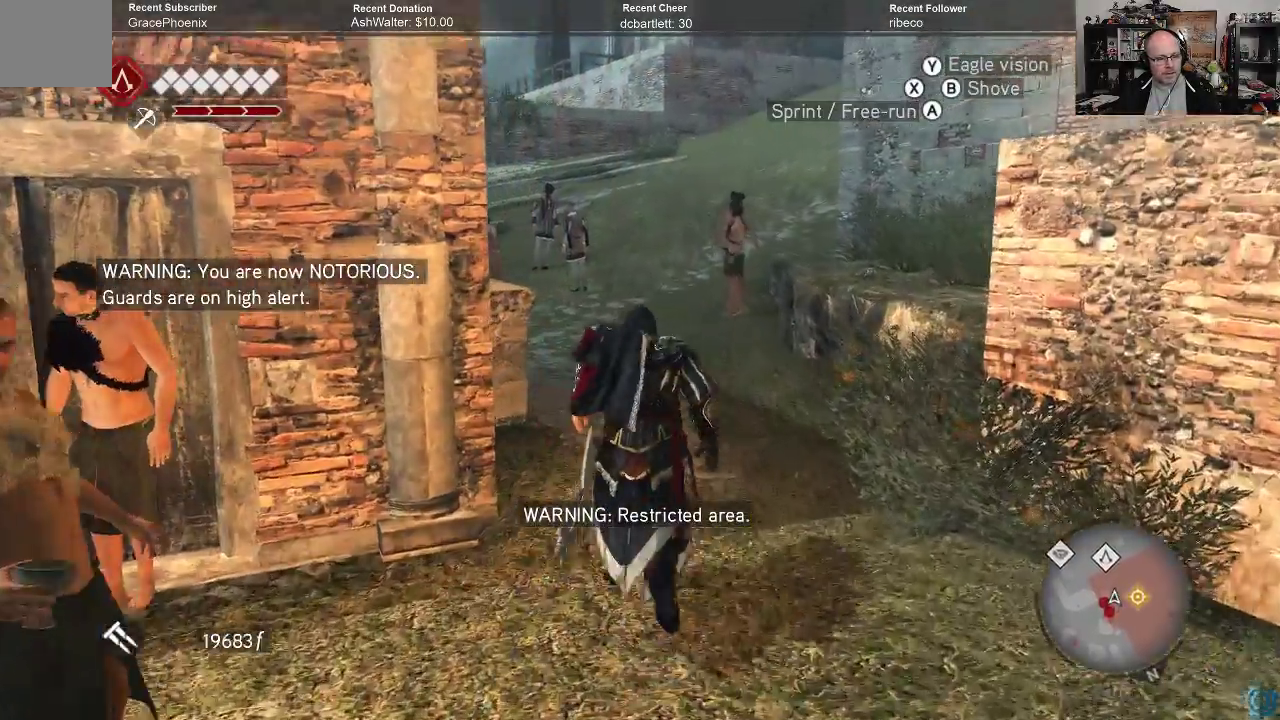
{"buttons": ["A", "R2"], "left_stick": "up", "right_stick": "center", "events": []}
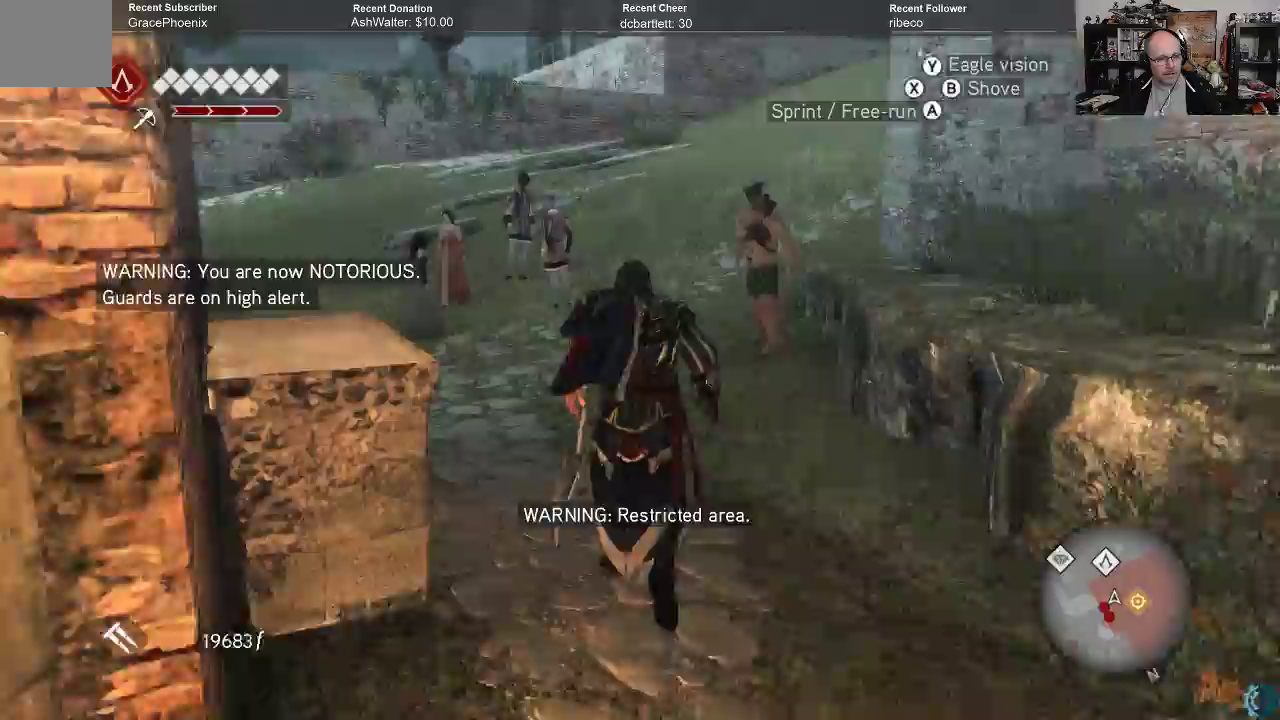
{"buttons": ["A", "R2"], "left_stick": "up", "right_stick": "center", "events": []}
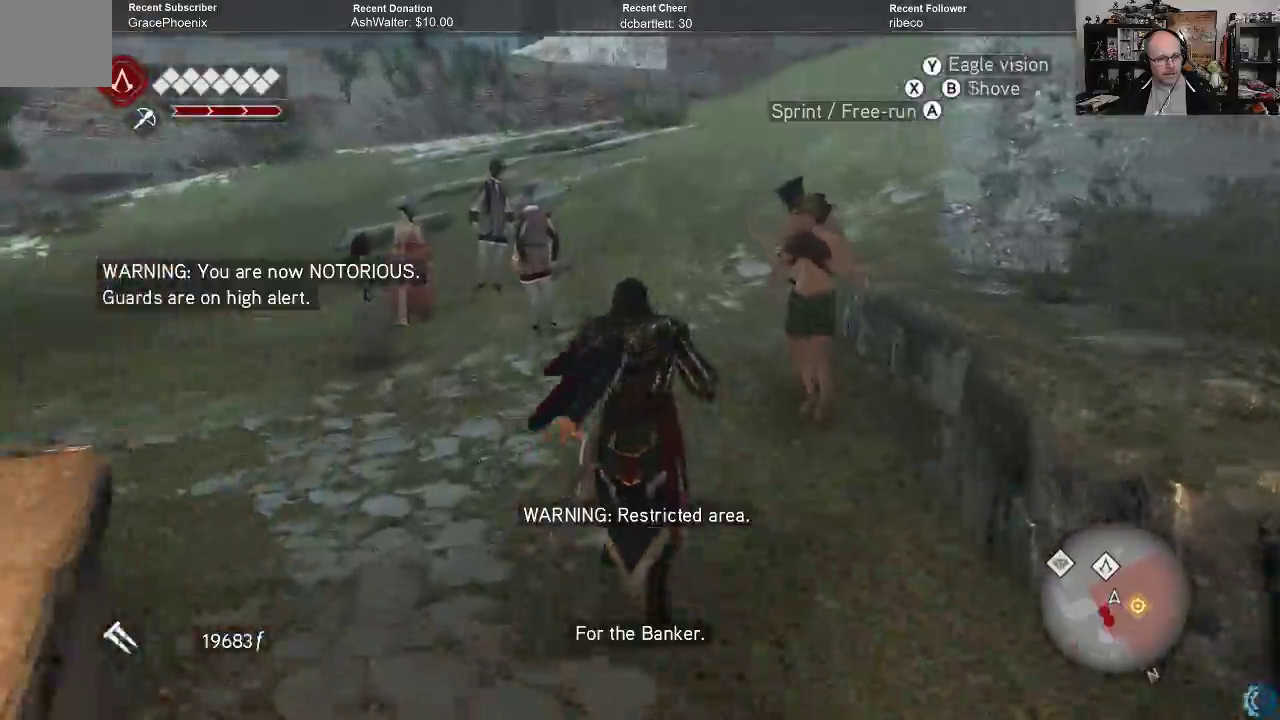
{"buttons": [], "left_stick": "up", "right_stick": "up-right", "events": [[33, "A", "up"], [100, "R2", "up"], [333, "right_stick", "up-right"]]}
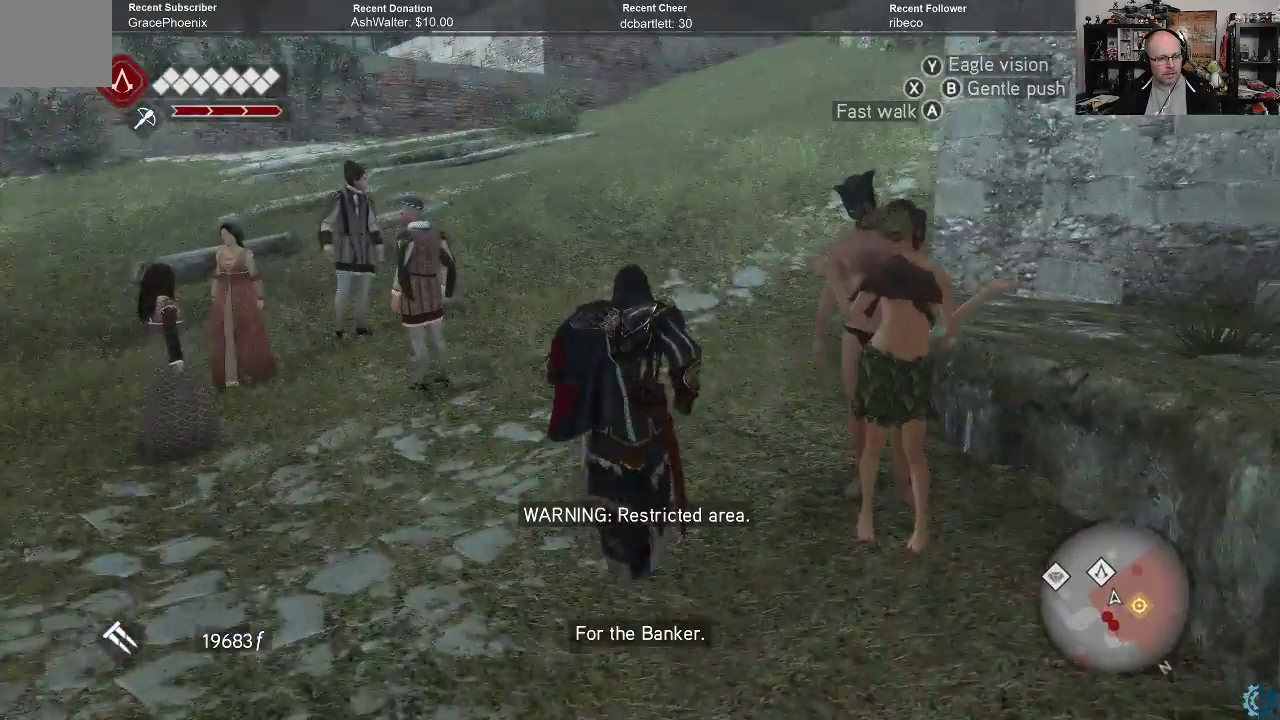
{"buttons": [], "left_stick": "up-left", "right_stick": "up-right", "events": [[200, "right_stick", "up"], [267, "left_stick", "up-left"], [400, "right_stick", "up-right"]]}